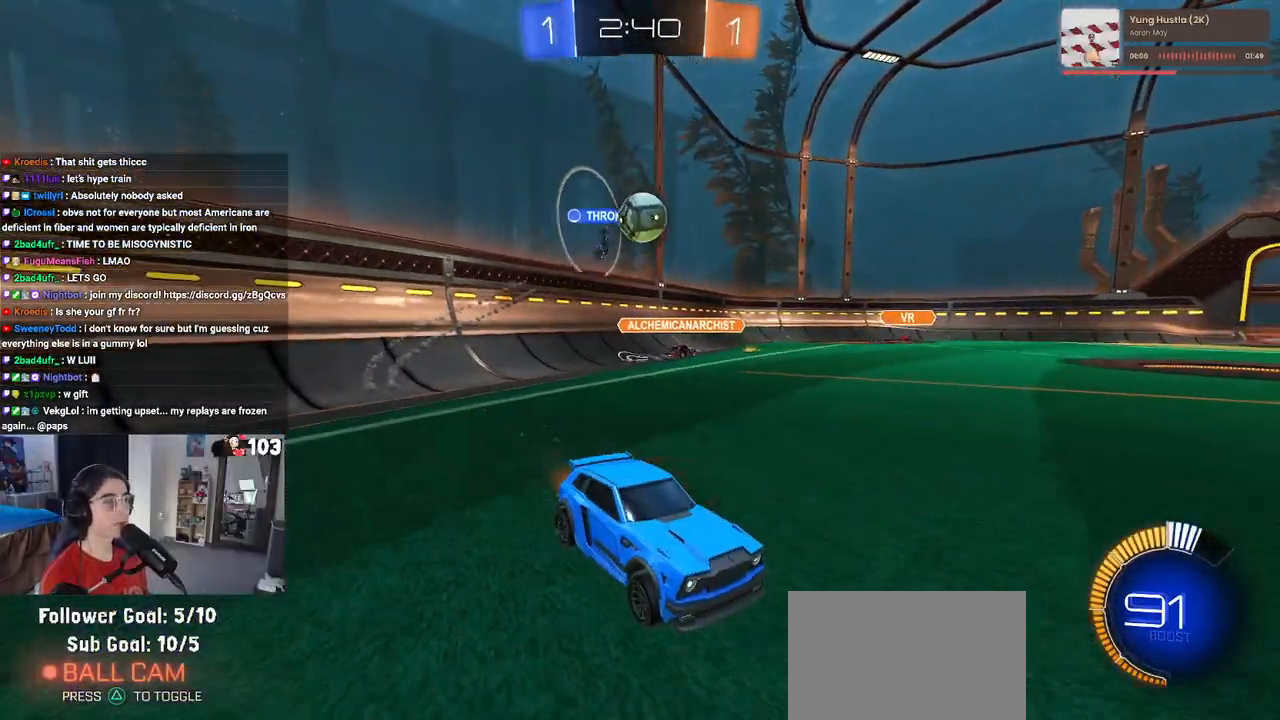
Gameplay with a controller (PlayStation layout); each line is a JSON object with the inputs held at the frame after it. "events" lists button and stick changes between this image and that frame as [ms after this image, input, new state], when the widget could be followed in between.
{"buttons": ["R2"], "left_stick": "left", "right_stick": "center", "events": [[117, "left_stick", "left"]]}
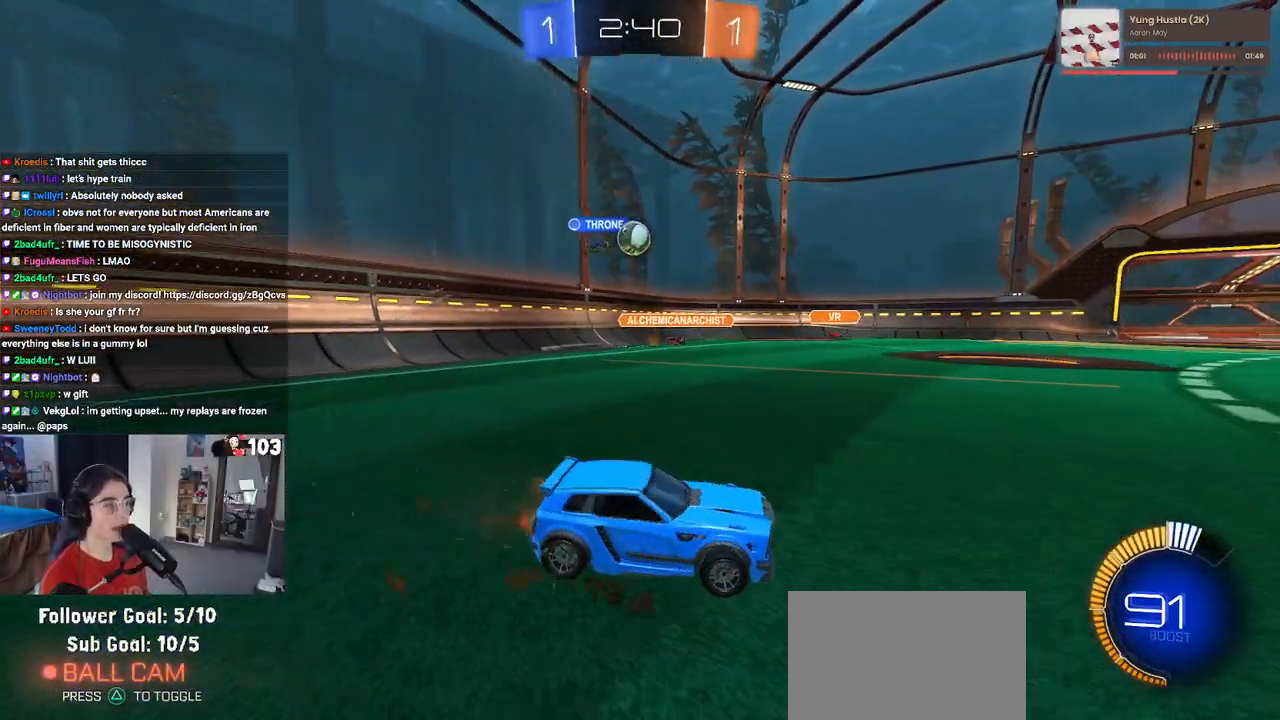
{"buttons": ["R2"], "left_stick": "left", "right_stick": "center", "events": [[167, "left_stick", "center"], [483, "left_stick", "left"]]}
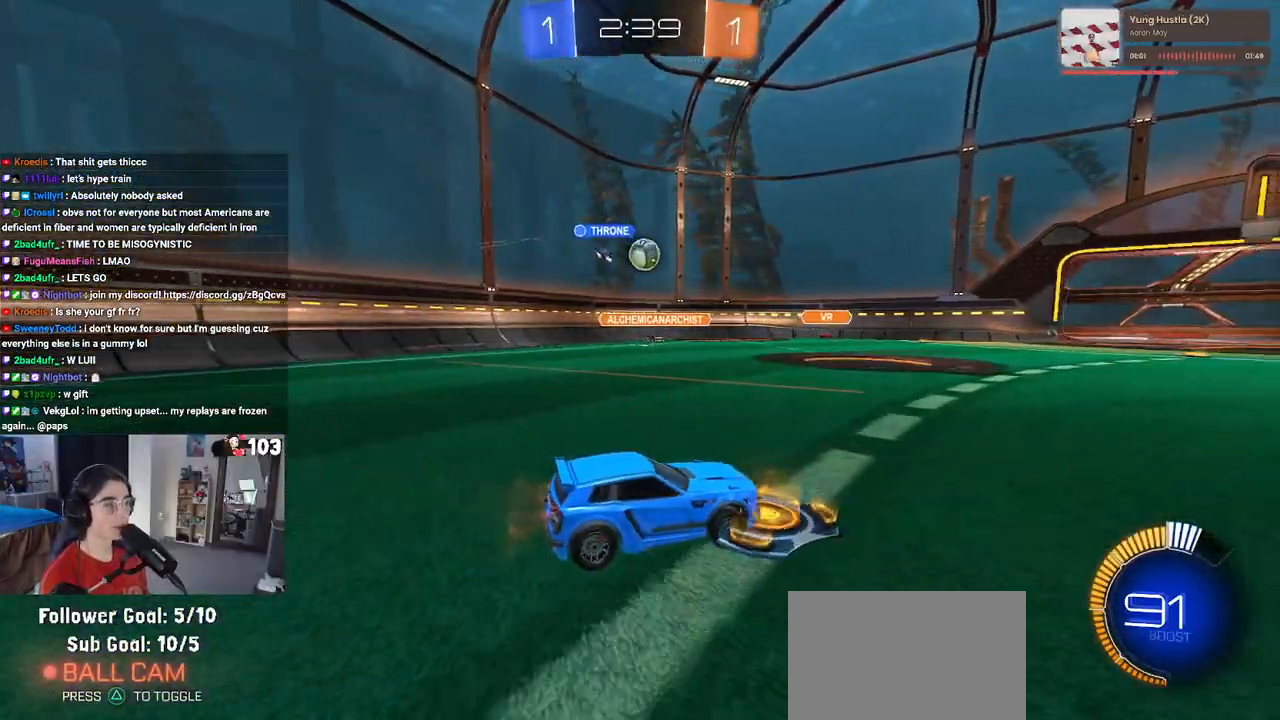
{"buttons": ["R2"], "left_stick": "down-right", "right_stick": "center", "events": [[267, "L2", "down"], [433, "L2", "up"], [467, "left_stick", "down-right"]]}
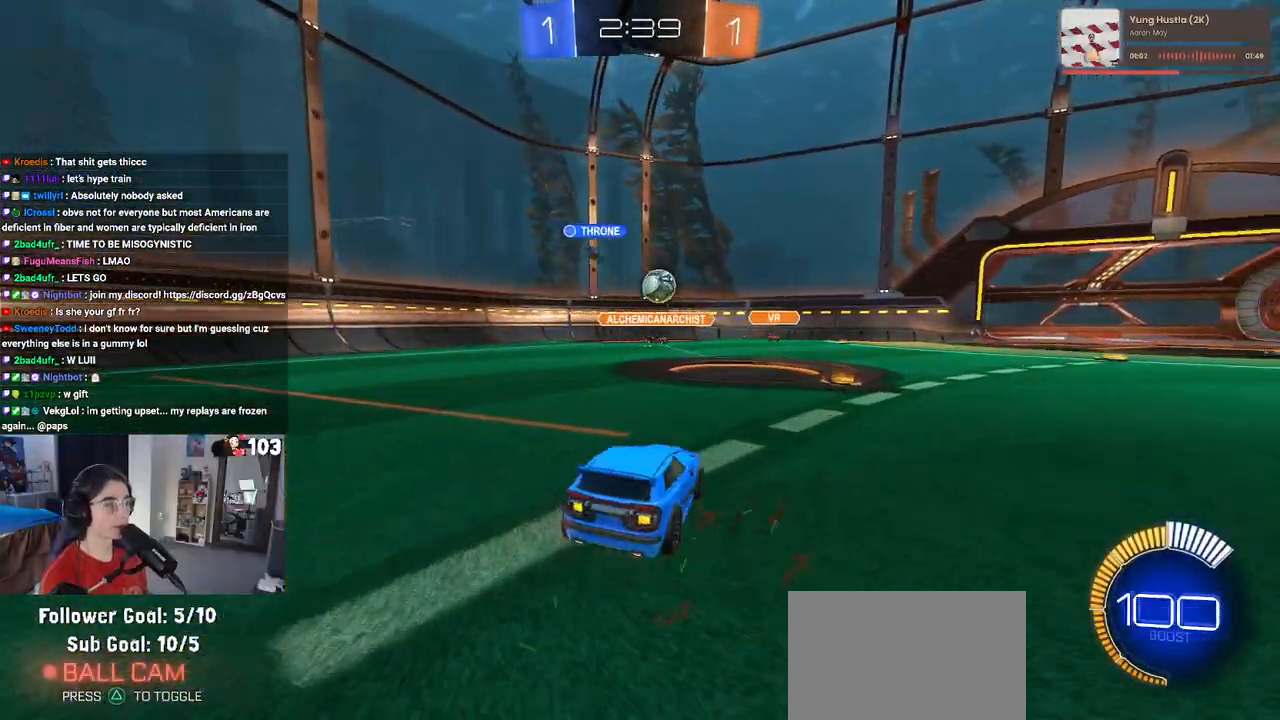
{"buttons": ["R2"], "left_stick": "down-right", "right_stick": "center", "events": []}
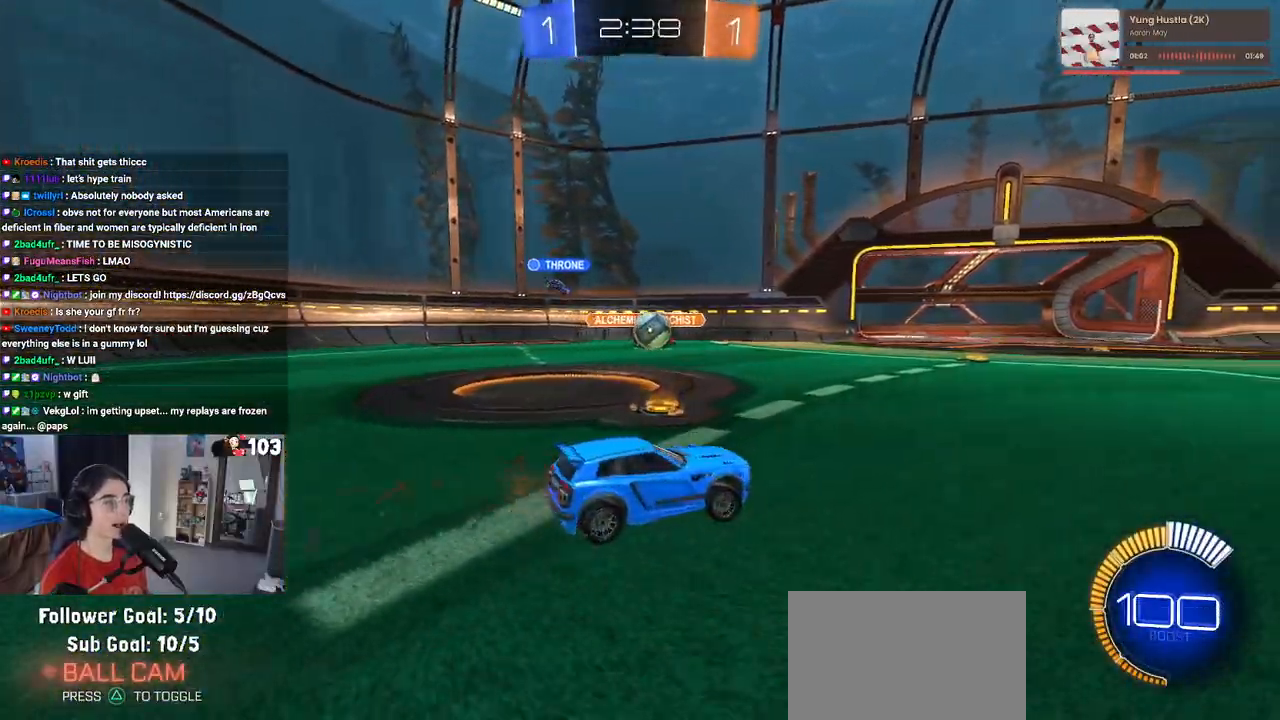
{"buttons": ["R2"], "left_stick": "left", "right_stick": "center", "events": [[267, "left_stick", "left"], [350, "SQUARE", "down"], [433, "SQUARE", "up"]]}
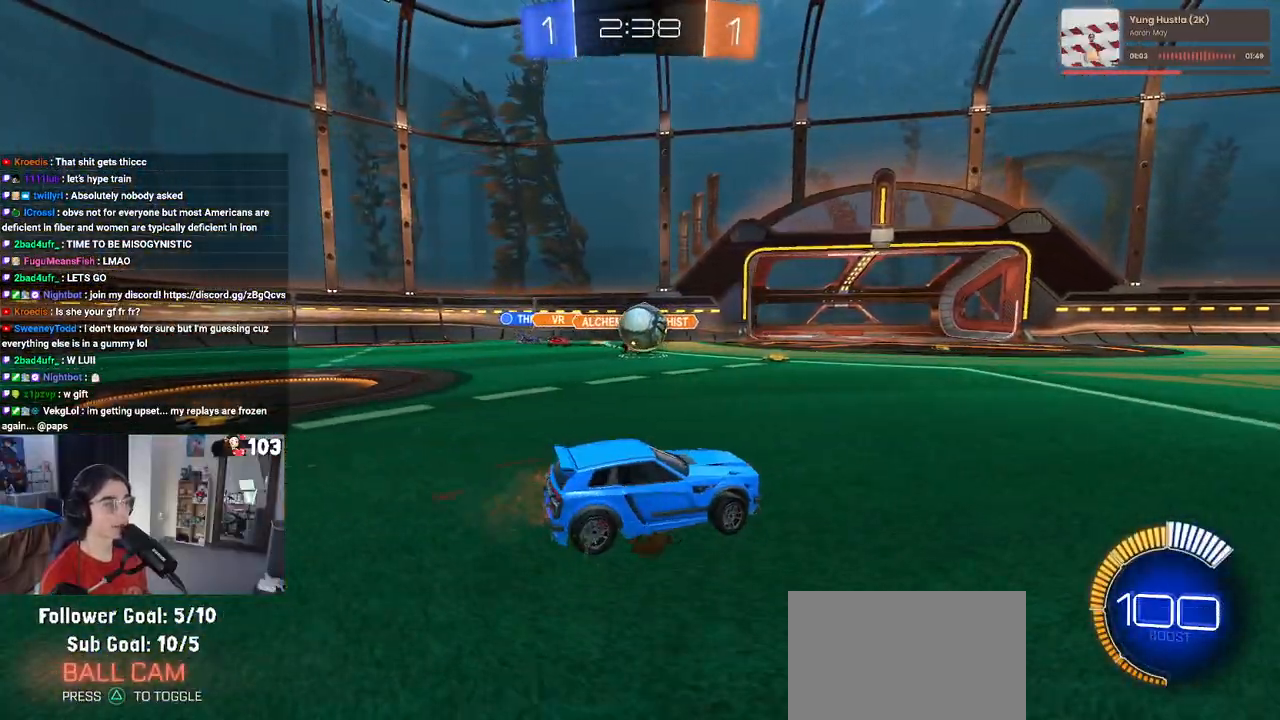
{"buttons": ["R1", "R2"], "left_stick": "up-left", "right_stick": "center", "events": [[17, "R1", "down"], [200, "left_stick", "down-right"], [300, "CROSS", "down"], [350, "left_stick", "center"], [467, "CROSS", "up"], [467, "left_stick", "up-left"]]}
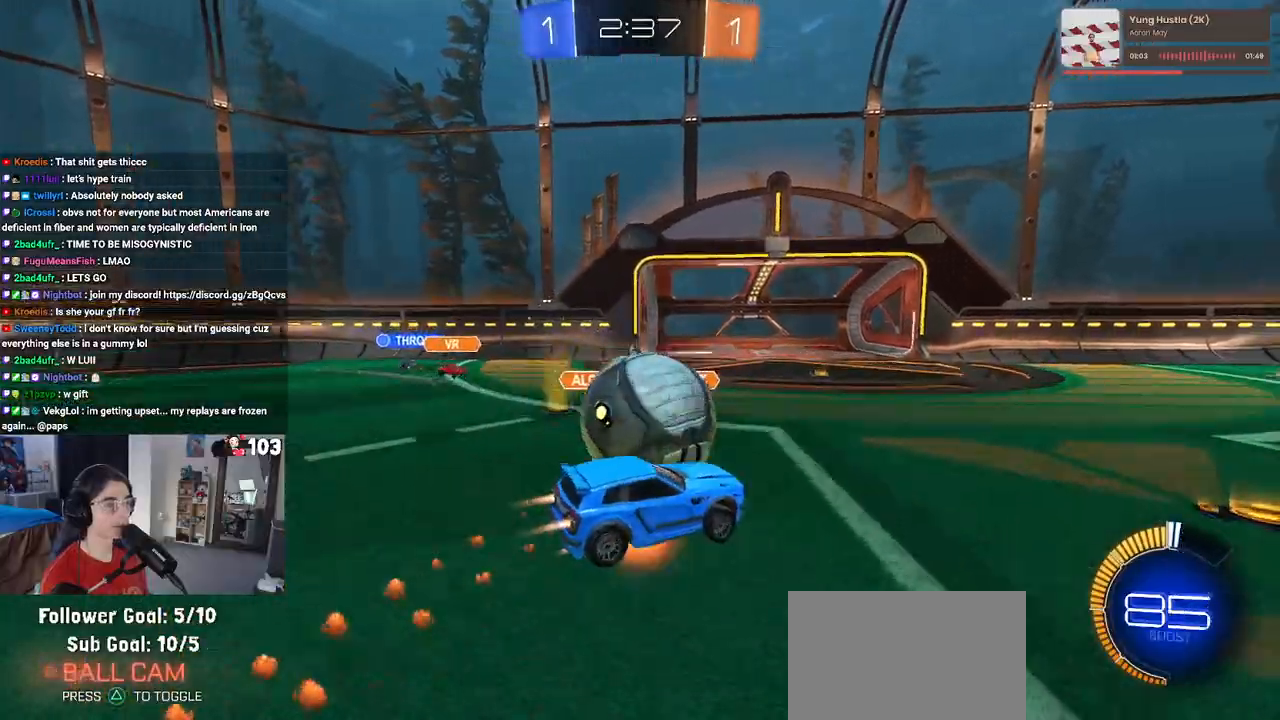
{"buttons": ["SQUARE", "R1", "R2"], "left_stick": "down-left", "right_stick": "center", "events": [[33, "CROSS", "down"], [100, "SQUARE", "down"], [117, "left_stick", "down-left"], [133, "CROSS", "up"]]}
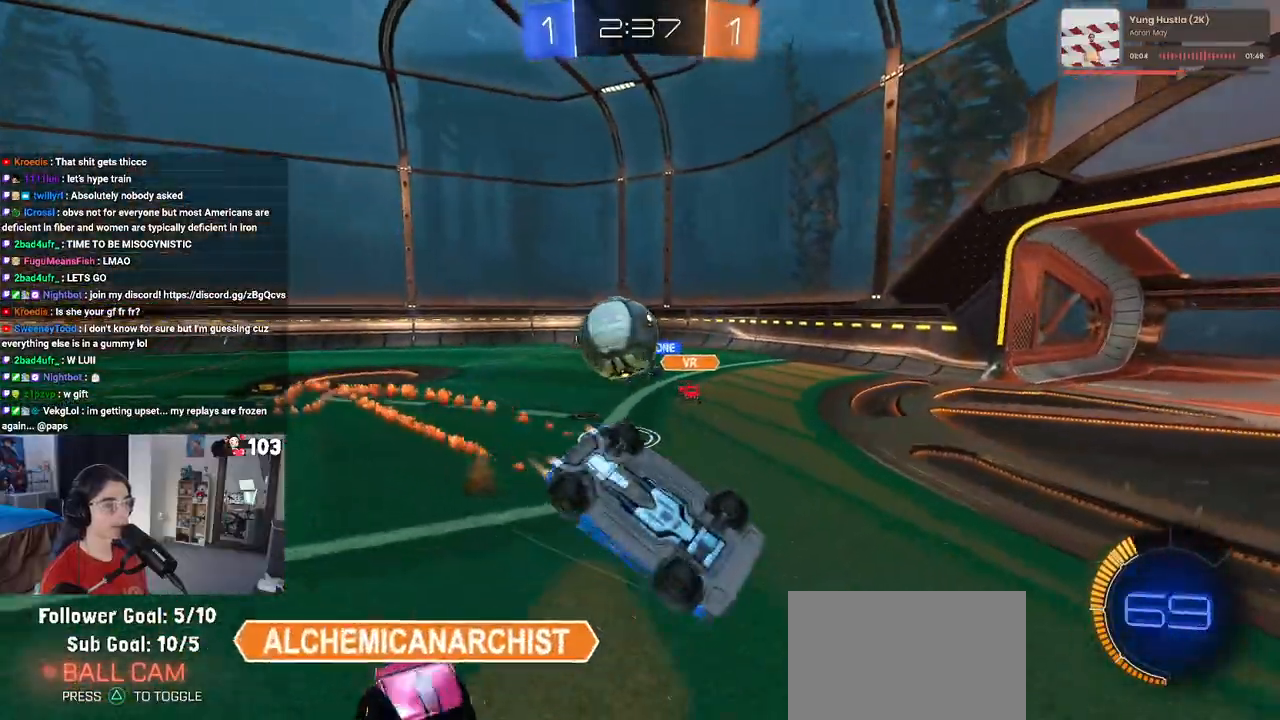
{"buttons": ["TRIANGLE", "R1", "R2"], "left_stick": "down", "right_stick": "center", "events": [[367, "left_stick", "down"], [383, "SQUARE", "up"], [500, "TRIANGLE", "down"]]}
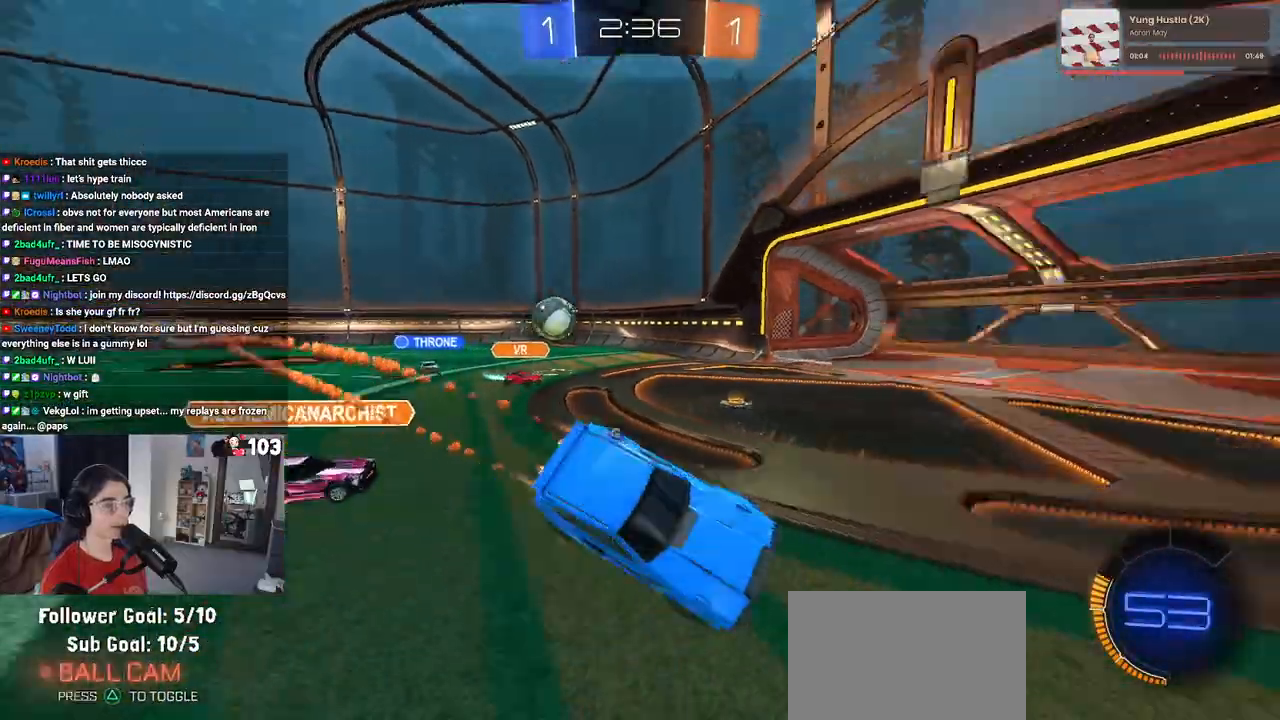
{"buttons": ["R1", "R2"], "left_stick": "center", "right_stick": "center", "events": [[100, "TRIANGLE", "up"], [117, "left_stick", "center"], [233, "left_stick", "right"], [417, "left_stick", "center"]]}
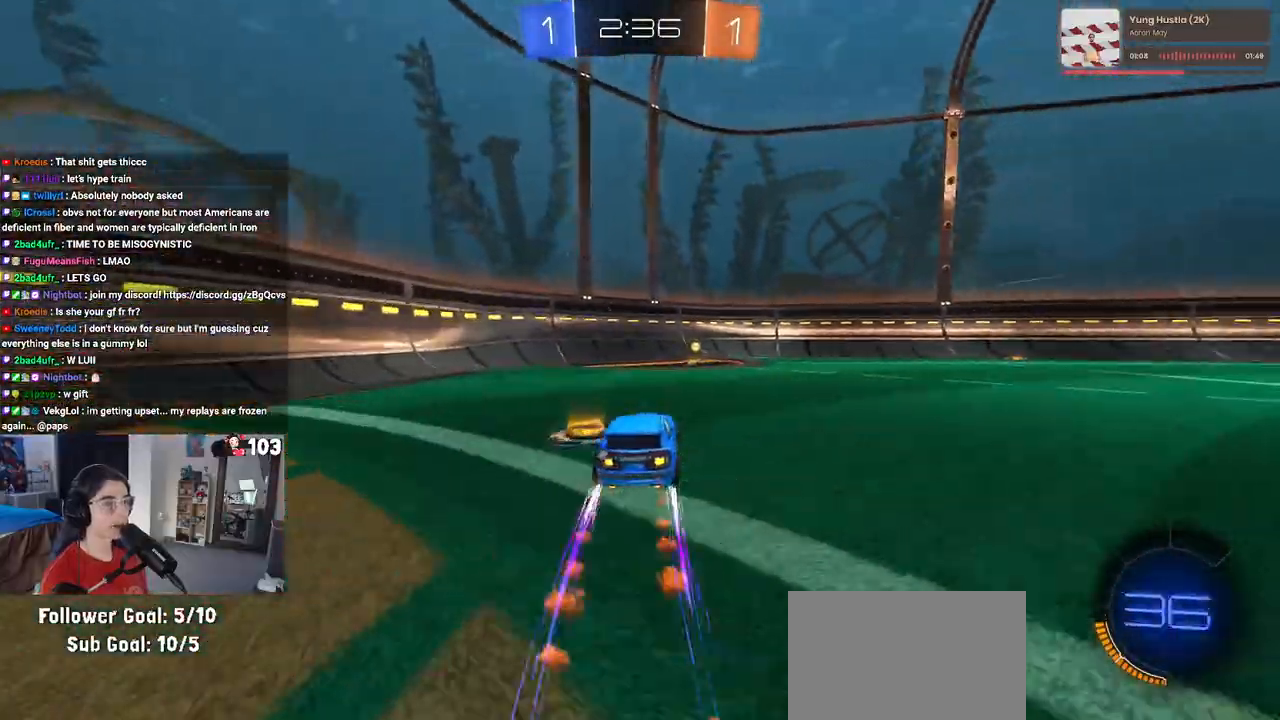
{"buttons": ["R1", "R2"], "left_stick": "down-right", "right_stick": "center", "events": [[33, "TRIANGLE", "down"], [150, "TRIANGLE", "up"], [300, "left_stick", "down-right"], [333, "SQUARE", "down"], [467, "SQUARE", "up"]]}
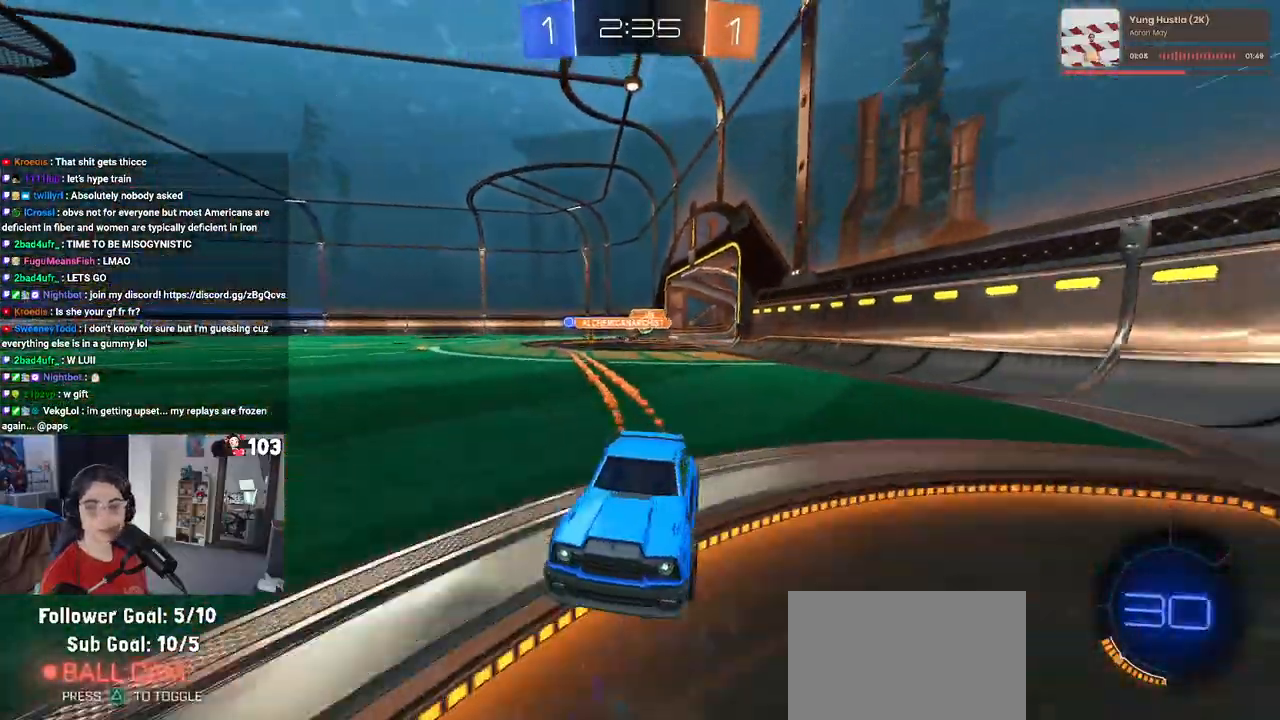
{"buttons": ["R2"], "left_stick": "down-right", "right_stick": "center", "events": [[500, "R1", "up"]]}
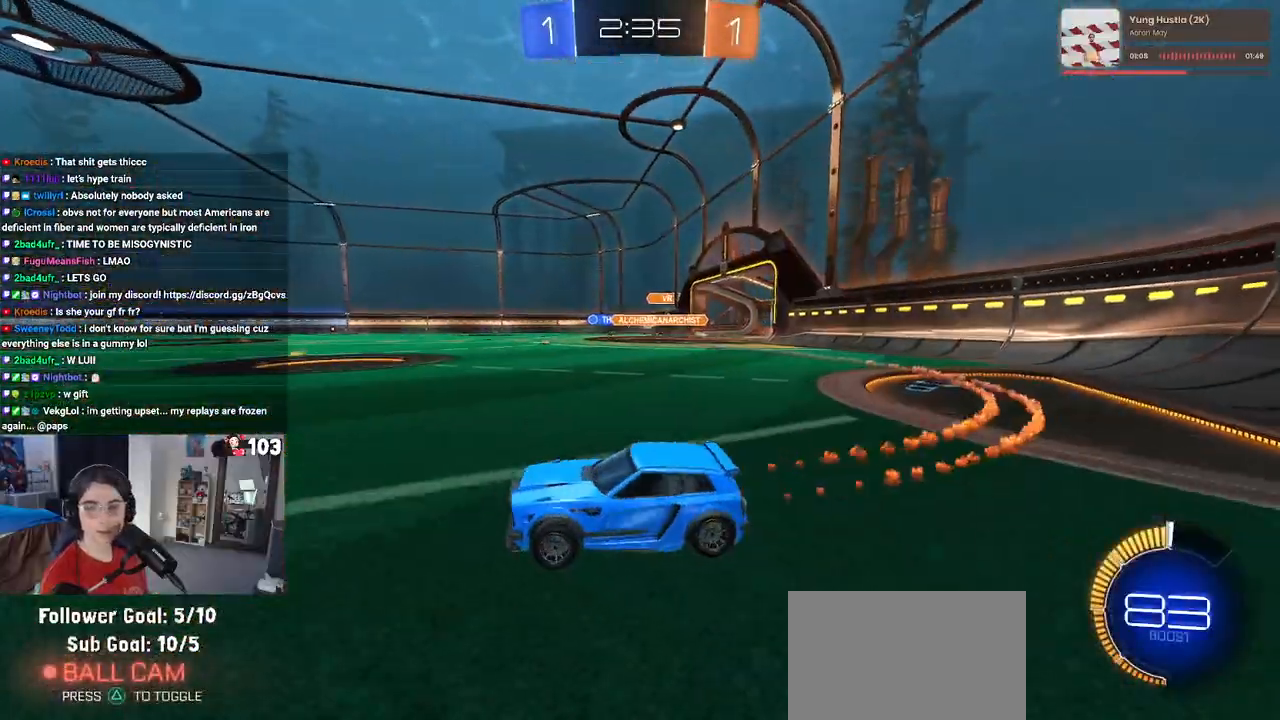
{"buttons": ["SQUARE", "R2"], "left_stick": "down-left", "right_stick": "center", "events": [[133, "left_stick", "up-right"], [150, "CROSS", "down"], [183, "left_stick", "up-left"], [233, "CROSS", "up"], [283, "CROSS", "down"], [367, "SQUARE", "down"], [400, "CROSS", "up"], [417, "left_stick", "down-left"]]}
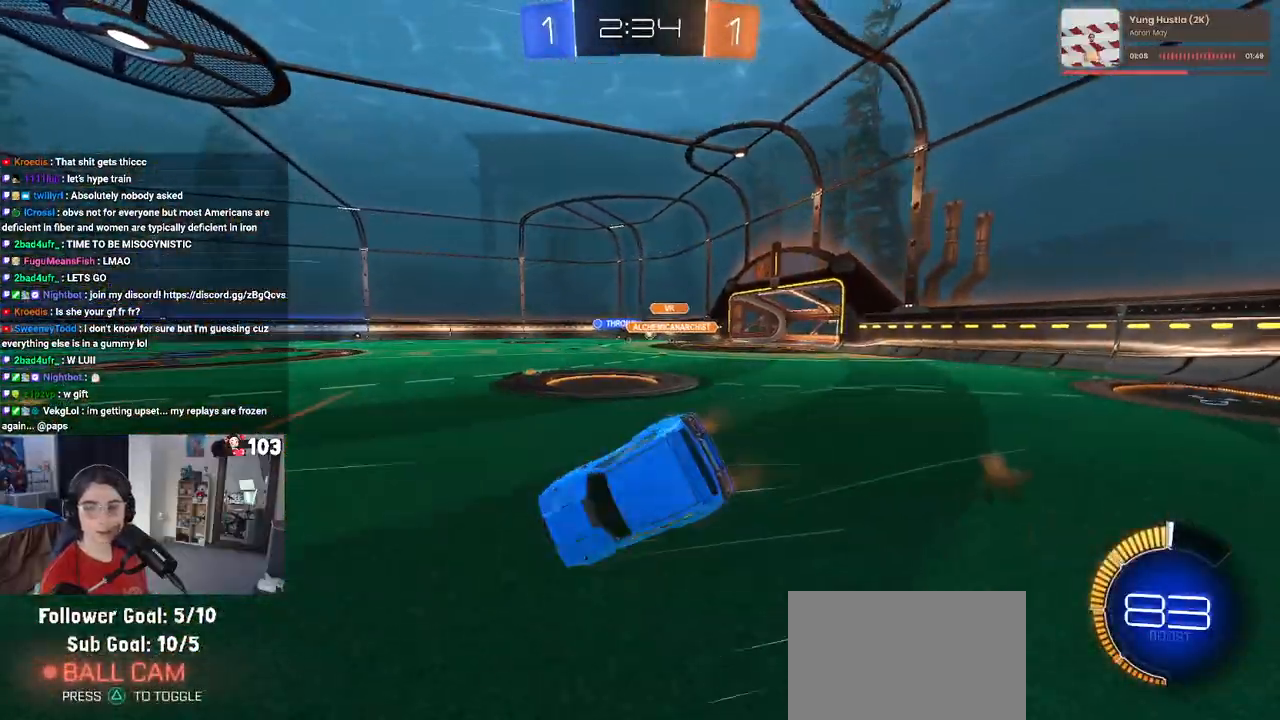
{"buttons": ["SQUARE", "R2"], "left_stick": "down-left", "right_stick": "center", "events": []}
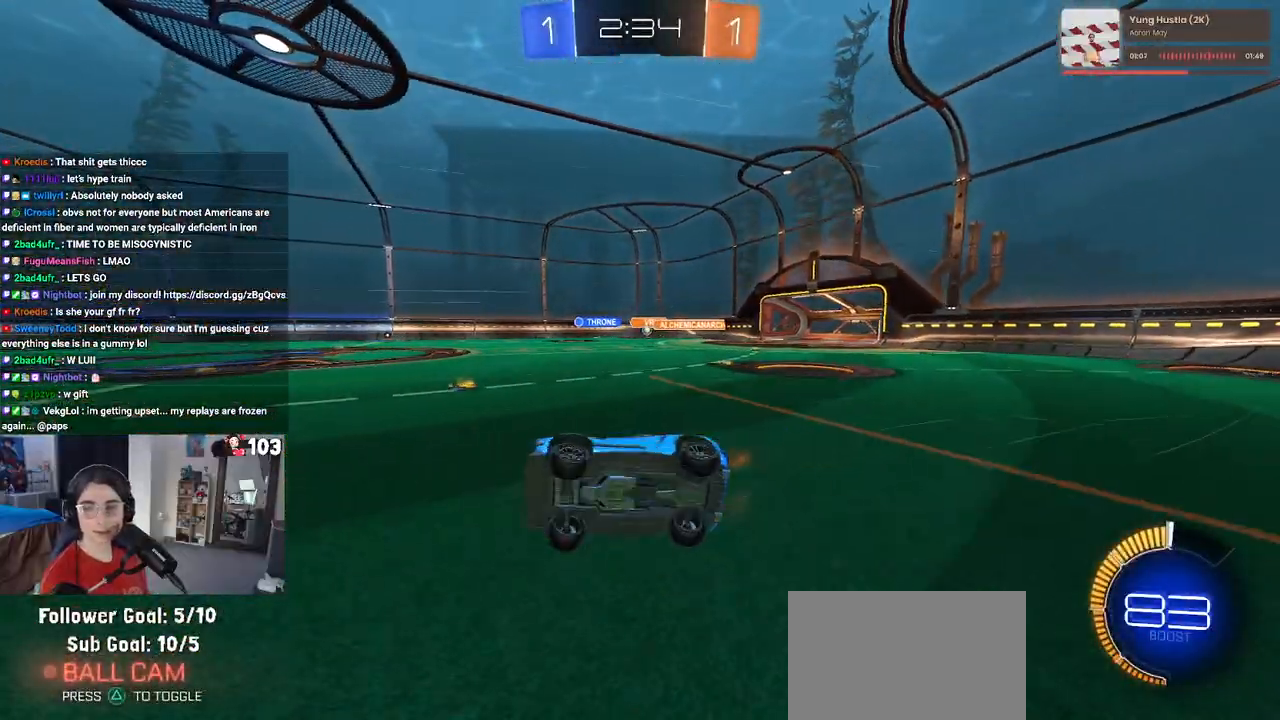
{"buttons": ["R2"], "left_stick": "center", "right_stick": "center", "events": [[117, "SQUARE", "up"], [150, "left_stick", "center"]]}
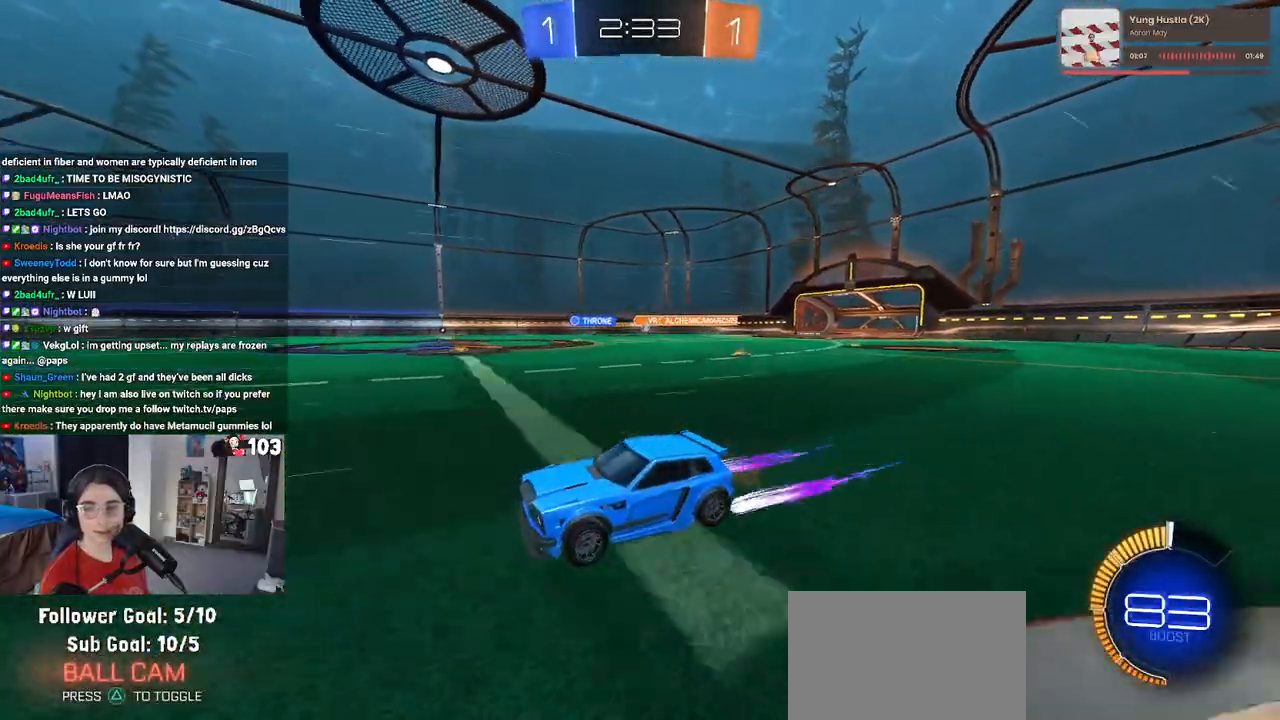
{"buttons": ["R2"], "left_stick": "right", "right_stick": "center", "events": [[200, "left_stick", "right"]]}
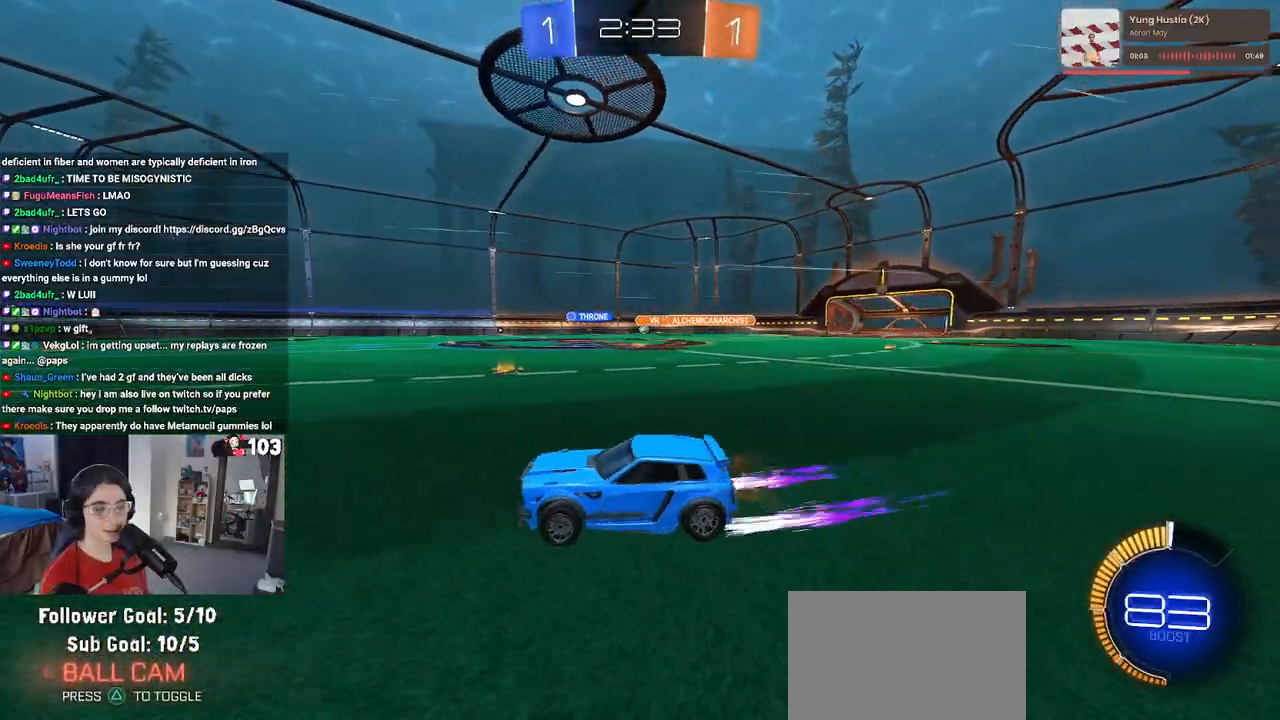
{"buttons": ["R2"], "left_stick": "center", "right_stick": "center", "events": [[317, "left_stick", "center"]]}
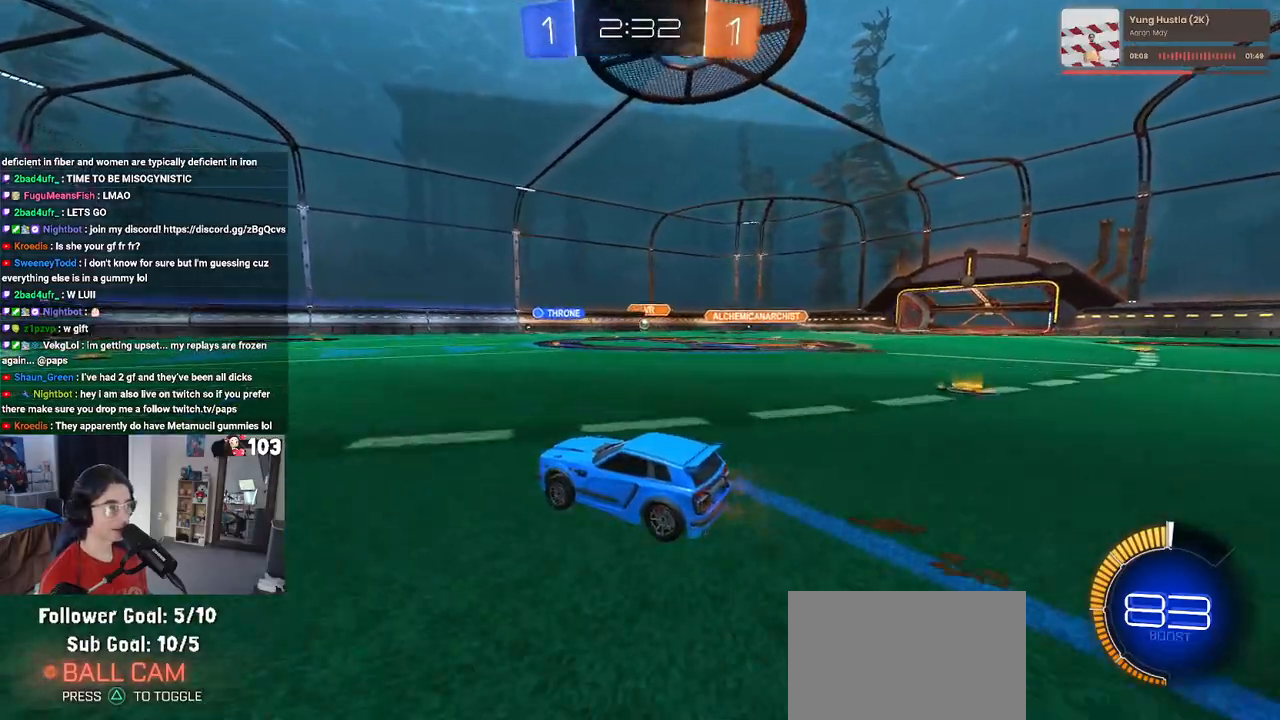
{"buttons": ["R2"], "left_stick": "center", "right_stick": "center", "events": []}
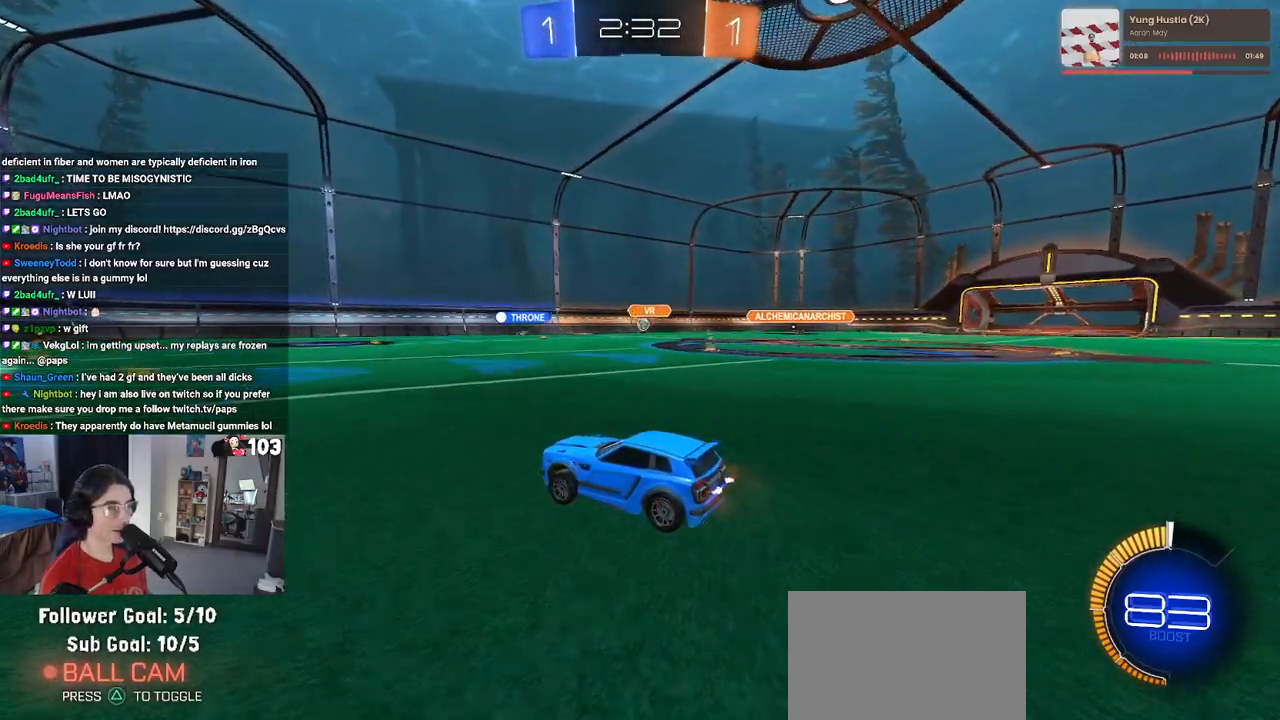
{"buttons": ["R2"], "left_stick": "left", "right_stick": "center", "events": [[467, "left_stick", "left"]]}
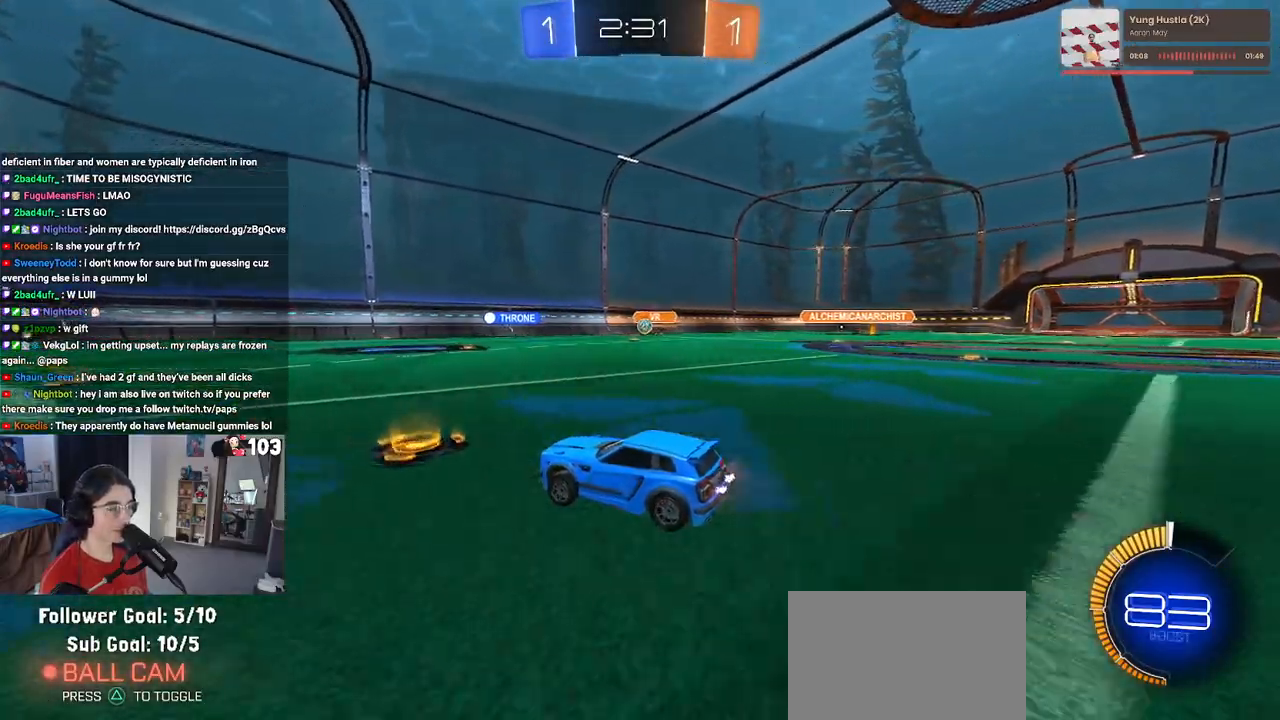
{"buttons": ["R2"], "left_stick": "down-right", "right_stick": "center", "events": [[350, "left_stick", "down-right"], [383, "SQUARE", "down"], [500, "SQUARE", "up"]]}
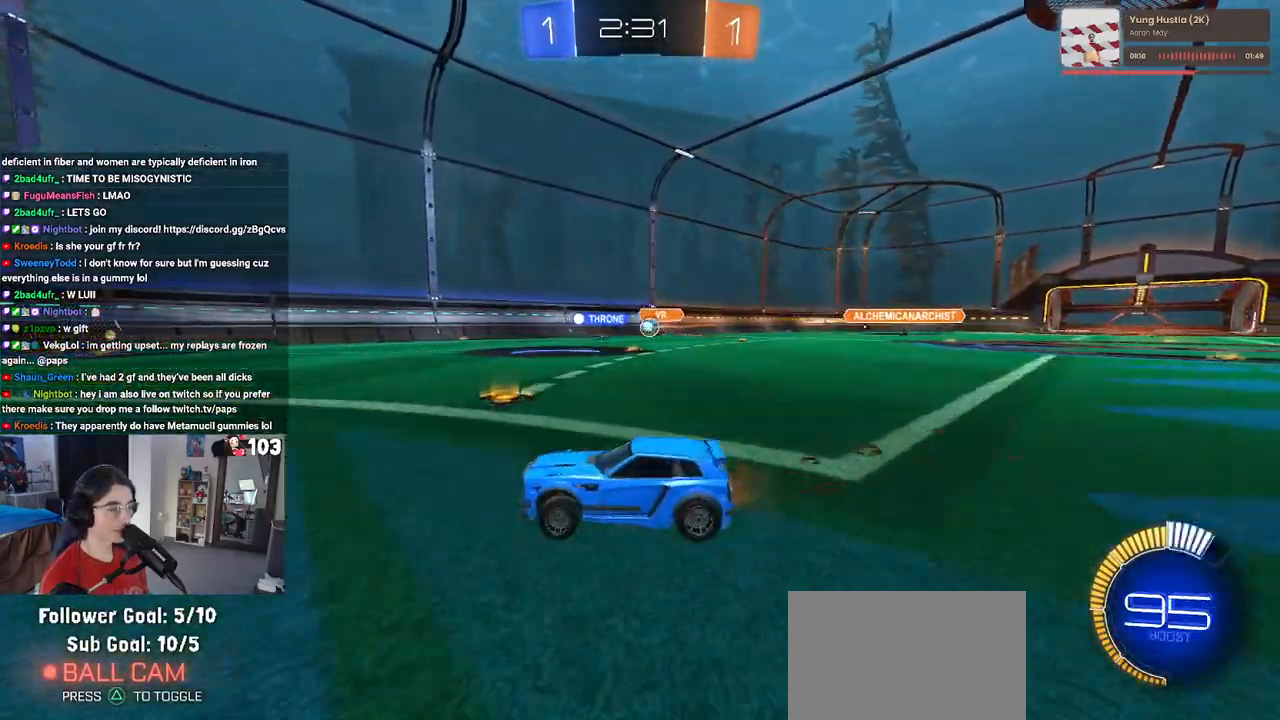
{"buttons": ["R2"], "left_stick": "center", "right_stick": "center", "events": [[267, "left_stick", "center"]]}
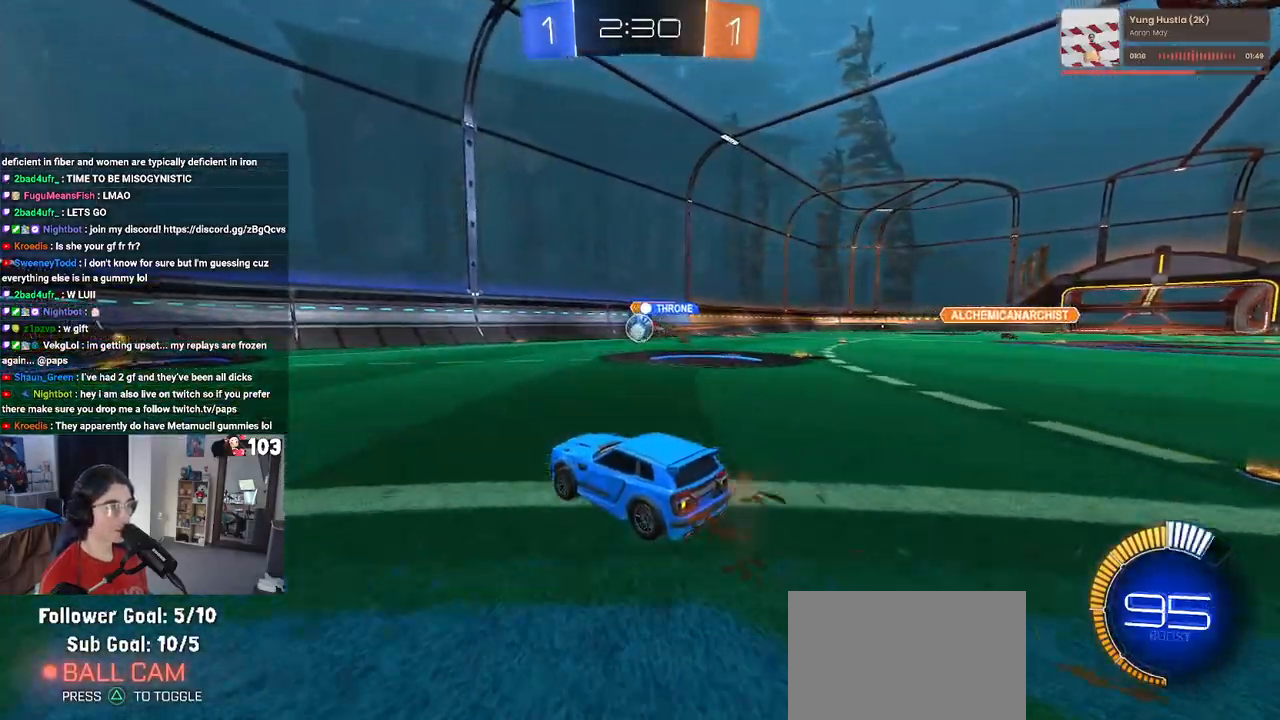
{"buttons": ["R2"], "left_stick": "center", "right_stick": "center", "events": [[50, "left_stick", "left"], [217, "left_stick", "center"]]}
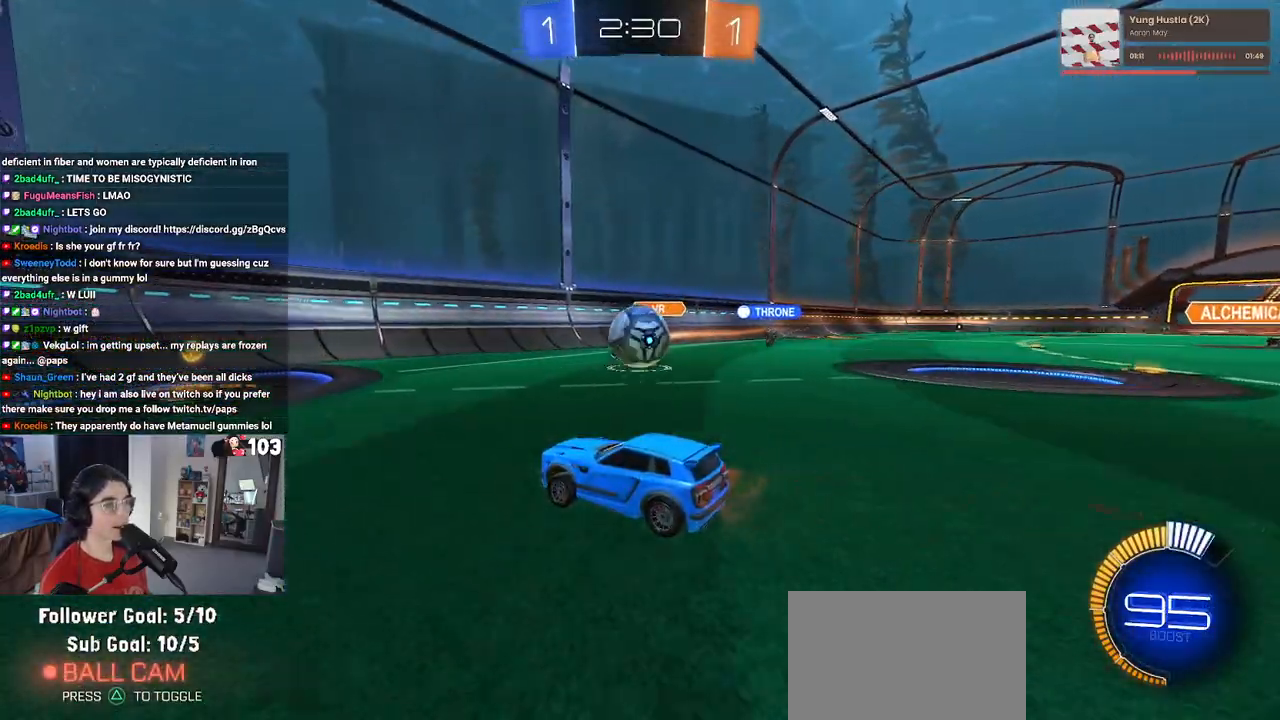
{"buttons": ["R2"], "left_stick": "up-right", "right_stick": "center", "events": [[33, "left_stick", "down-right"], [83, "CROSS", "down"], [183, "CROSS", "up"], [267, "left_stick", "up-right"], [300, "CROSS", "down"], [383, "CROSS", "up"]]}
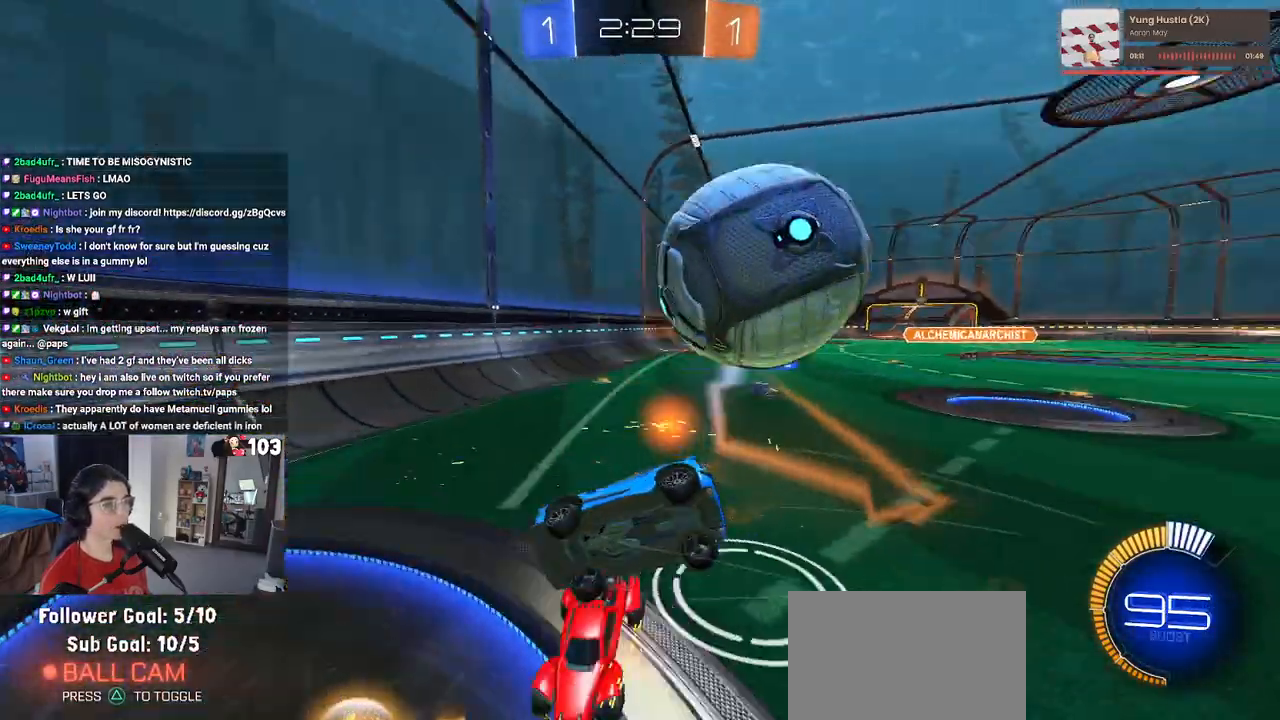
{"buttons": ["SQUARE", "R2"], "left_stick": "center", "right_stick": "center", "events": [[17, "left_stick", "center"], [217, "left_stick", "right"], [400, "SQUARE", "down"], [417, "left_stick", "center"]]}
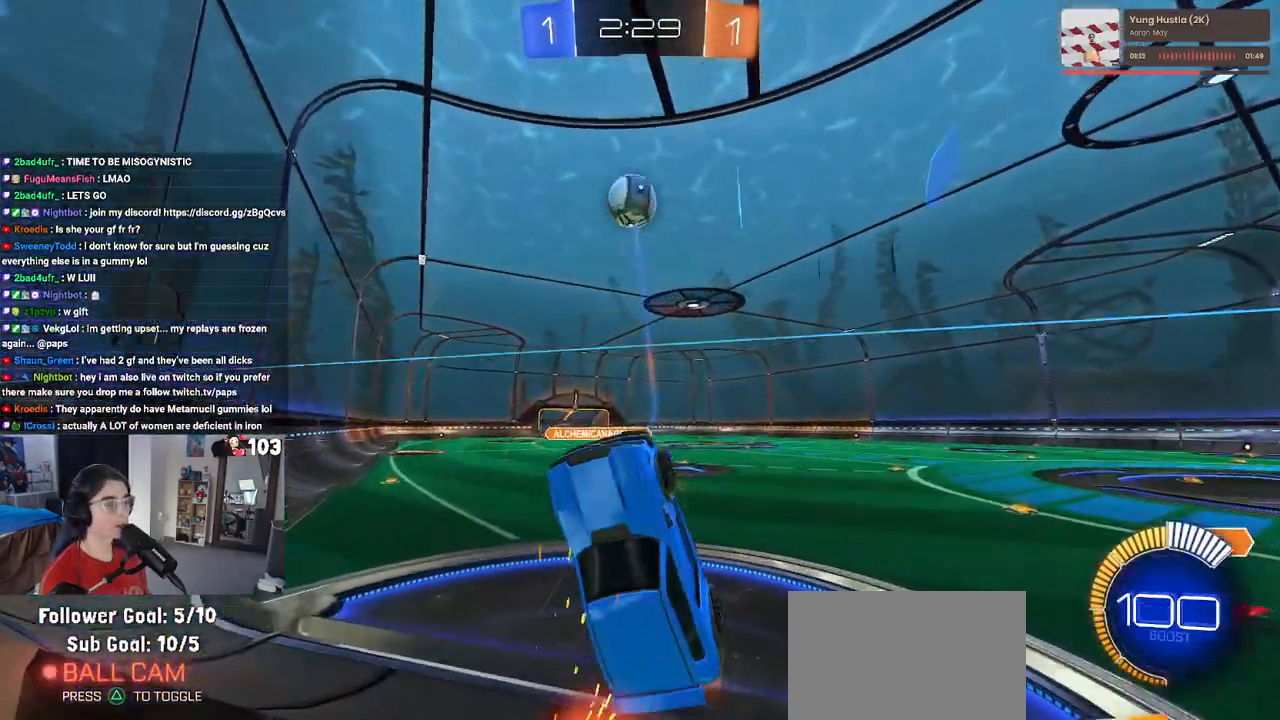
{"buttons": ["R2"], "left_stick": "up", "right_stick": "center", "events": [[17, "SQUARE", "up"], [283, "left_stick", "up-right"], [400, "left_stick", "up"]]}
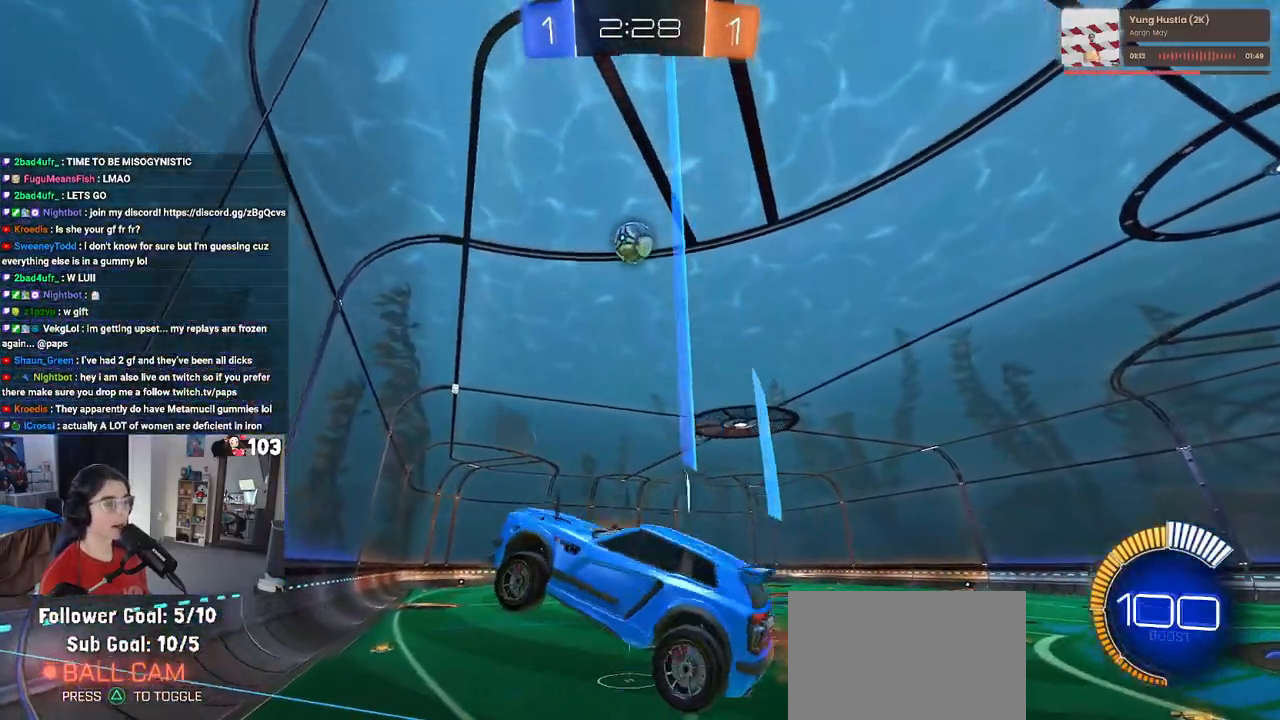
{"buttons": ["SQUARE", "R2"], "left_stick": "down-right", "right_stick": "center", "events": [[167, "left_stick", "right"], [283, "left_stick", "down-right"], [467, "SQUARE", "down"]]}
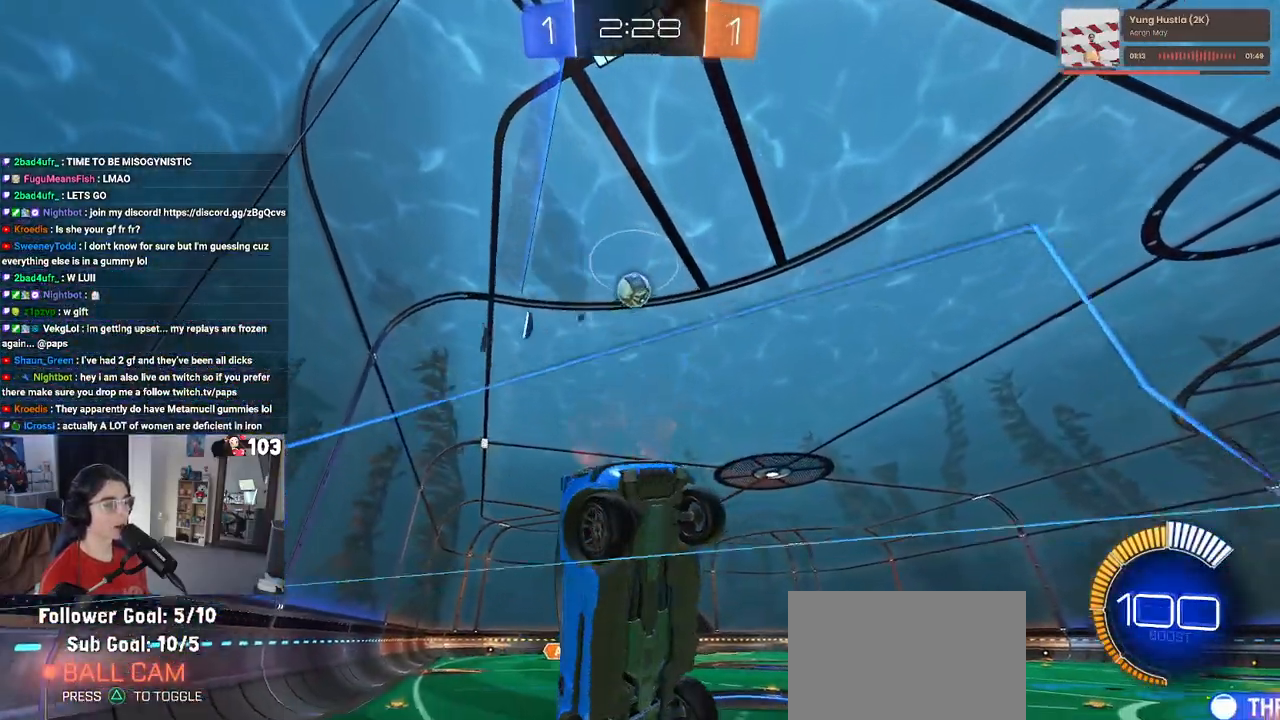
{"buttons": ["R2"], "left_stick": "down-right", "right_stick": "center", "events": [[100, "SQUARE", "up"], [167, "left_stick", "center"], [217, "left_stick", "down-right"]]}
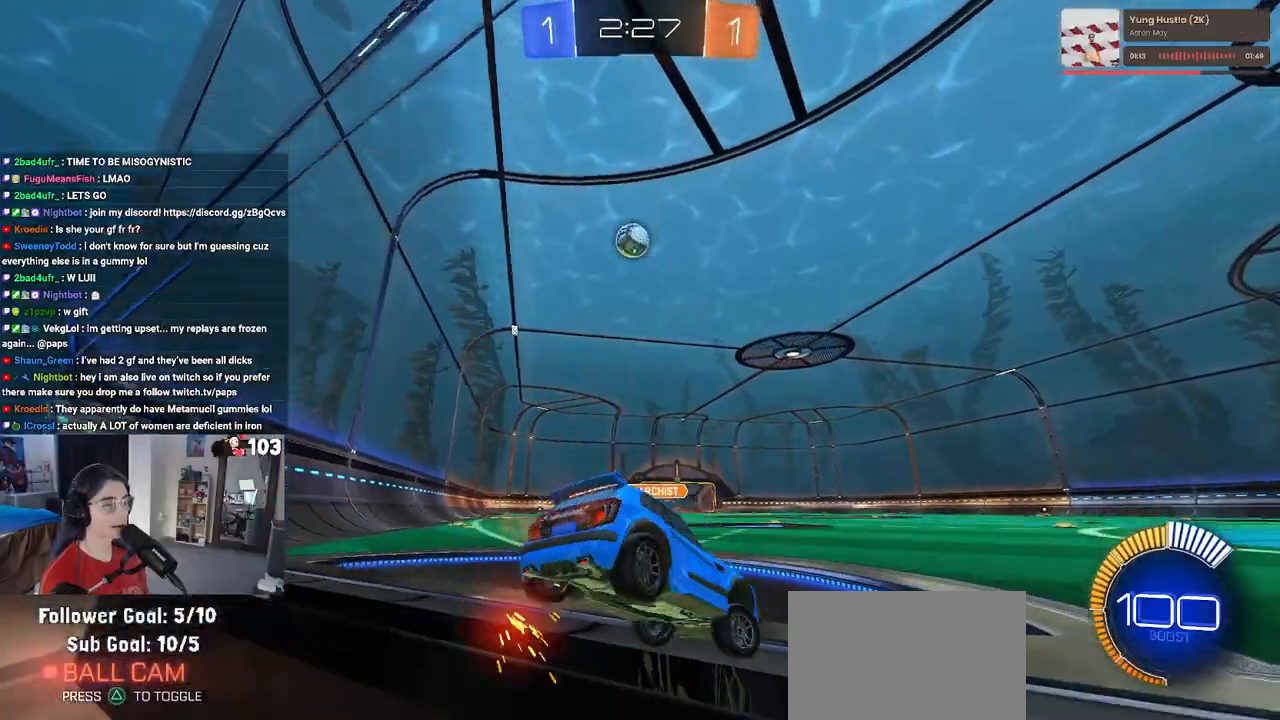
{"buttons": ["R2"], "left_stick": "center", "right_stick": "center", "events": [[317, "left_stick", "center"]]}
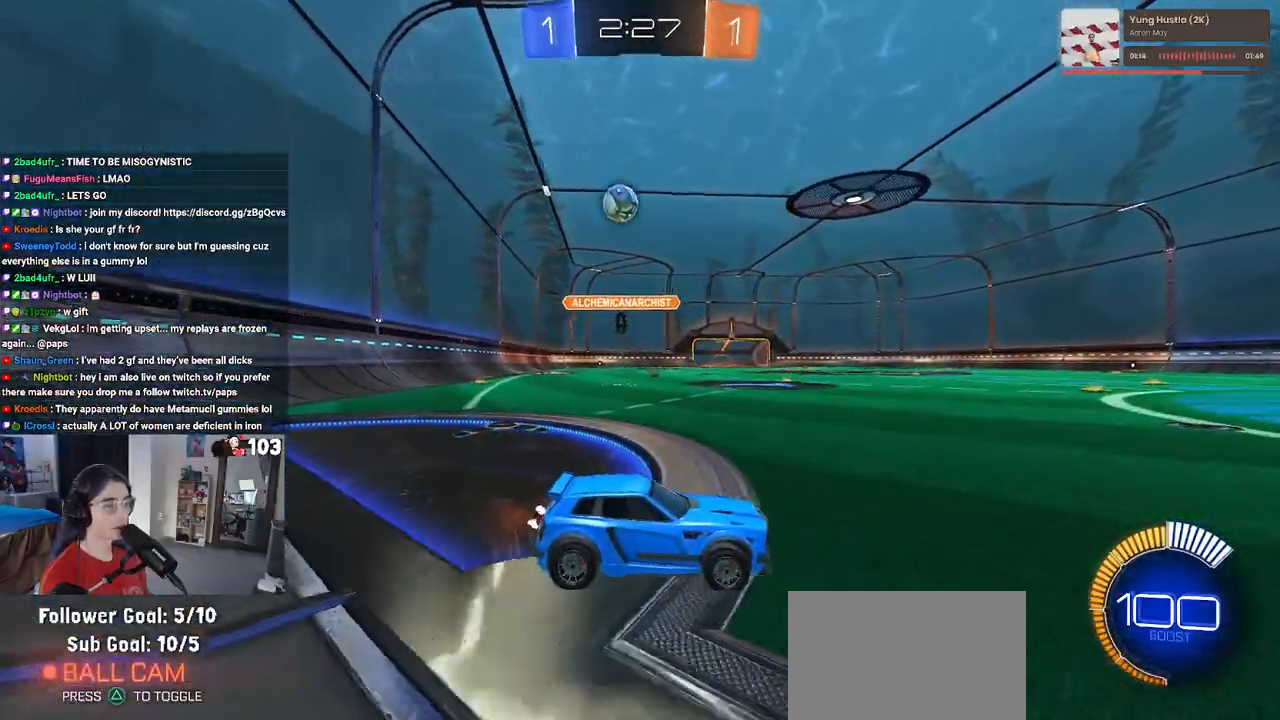
{"buttons": ["R2"], "left_stick": "center", "right_stick": "center", "events": [[50, "left_stick", "down-right"], [183, "R1", "down"], [183, "left_stick", "center"], [450, "R1", "up"]]}
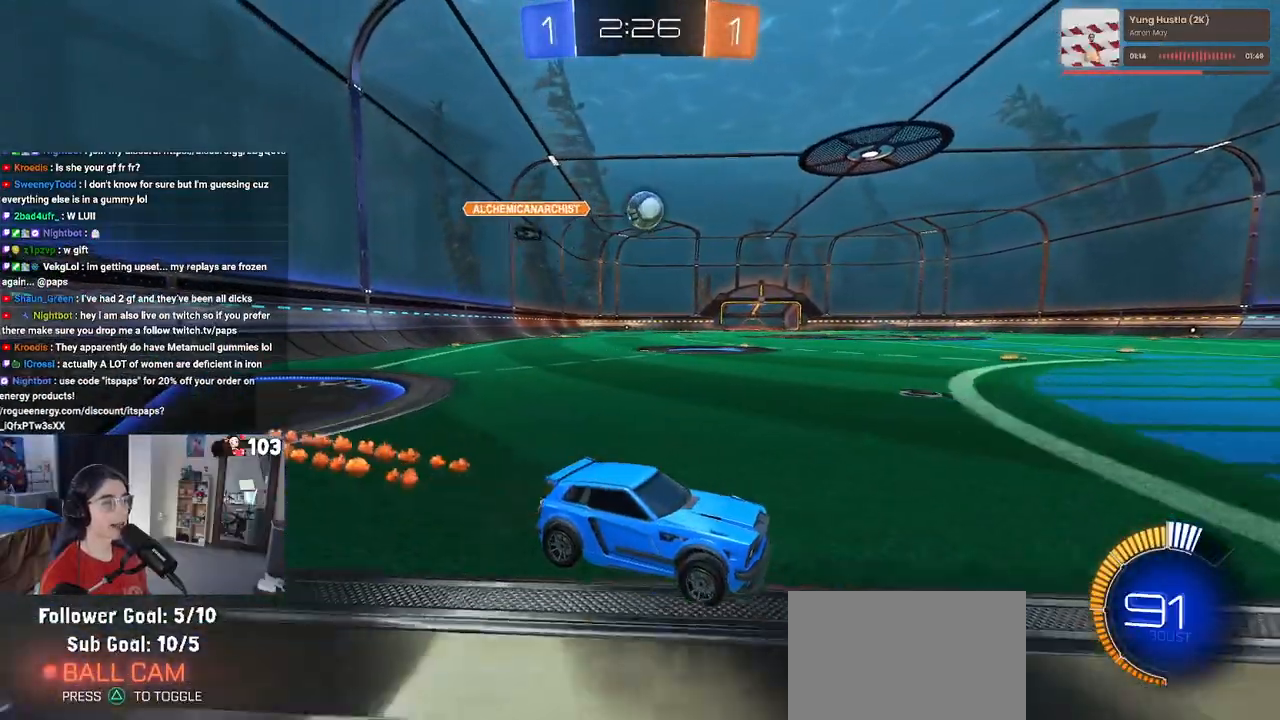
{"buttons": ["R2"], "left_stick": "center", "right_stick": "center", "events": [[100, "left_stick", "left"], [283, "R1", "down"], [417, "R1", "up"], [417, "left_stick", "center"]]}
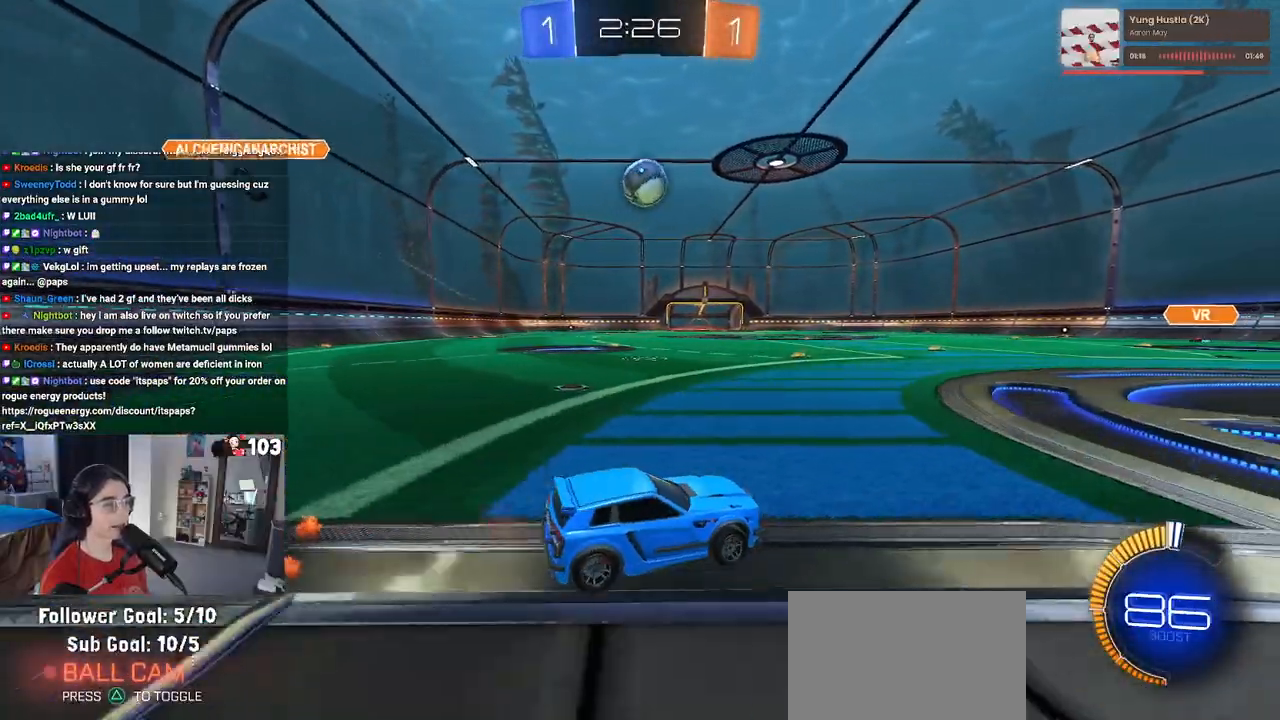
{"buttons": ["L1", "R1", "R2"], "left_stick": "up-left", "right_stick": "center", "events": [[17, "left_stick", "left"], [83, "R1", "down"], [133, "CROSS", "down"], [150, "left_stick", "down"], [267, "CROSS", "up"], [283, "left_stick", "center"], [317, "CROSS", "down"], [383, "left_stick", "left"], [467, "left_stick", "up-left"], [483, "CROSS", "up"], [500, "L1", "down"]]}